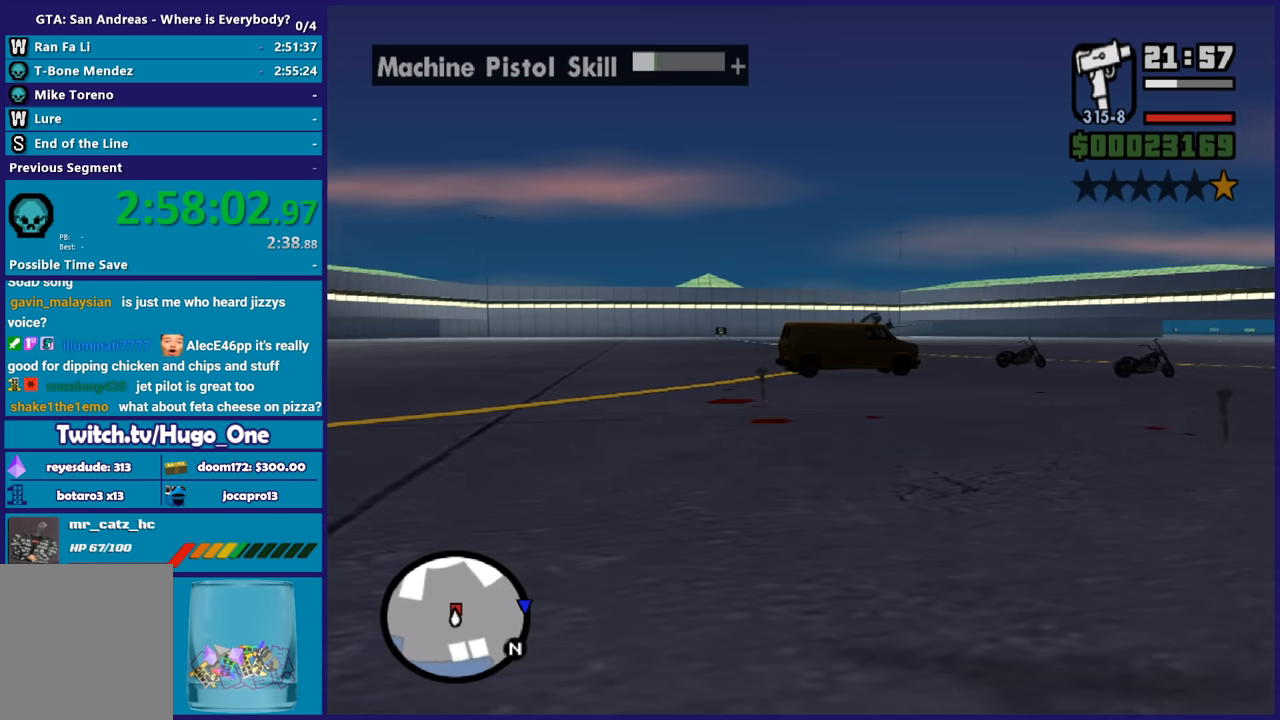
Gameplay with a controller (Xbox layout); each line is a JSON object with the inputs held at the frame after it. "events" lists button and stick changes between this image and that frame as [ms after this image, input, new state], when the widget could be followed in between.
{"buttons": ["A"], "left_stick": "up", "right_stick": "center", "events": [[66, "A", "down"], [167, "A", "up"], [233, "A", "down"], [333, "A", "up"], [433, "A", "down"]]}
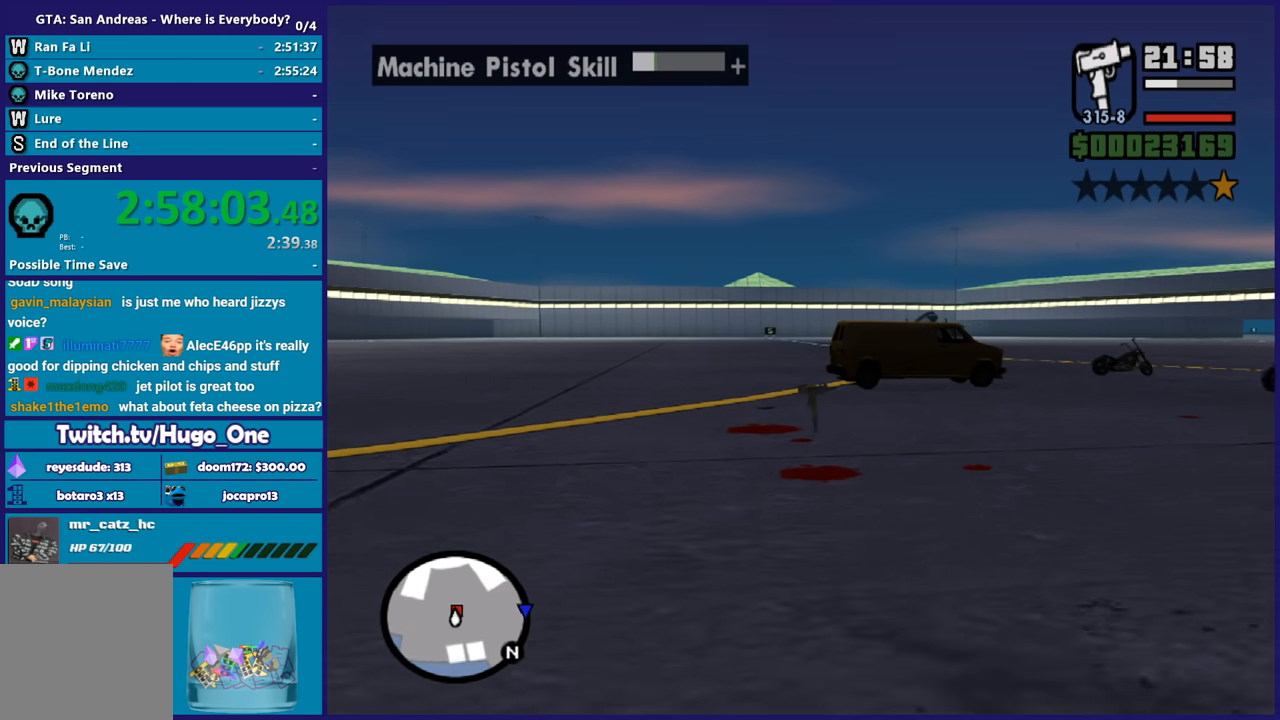
{"buttons": ["A"], "left_stick": "up", "right_stick": "center", "events": [[34, "A", "up"], [134, "A", "down"], [200, "A", "up"], [300, "A", "down"], [401, "A", "up"], [501, "A", "down"]]}
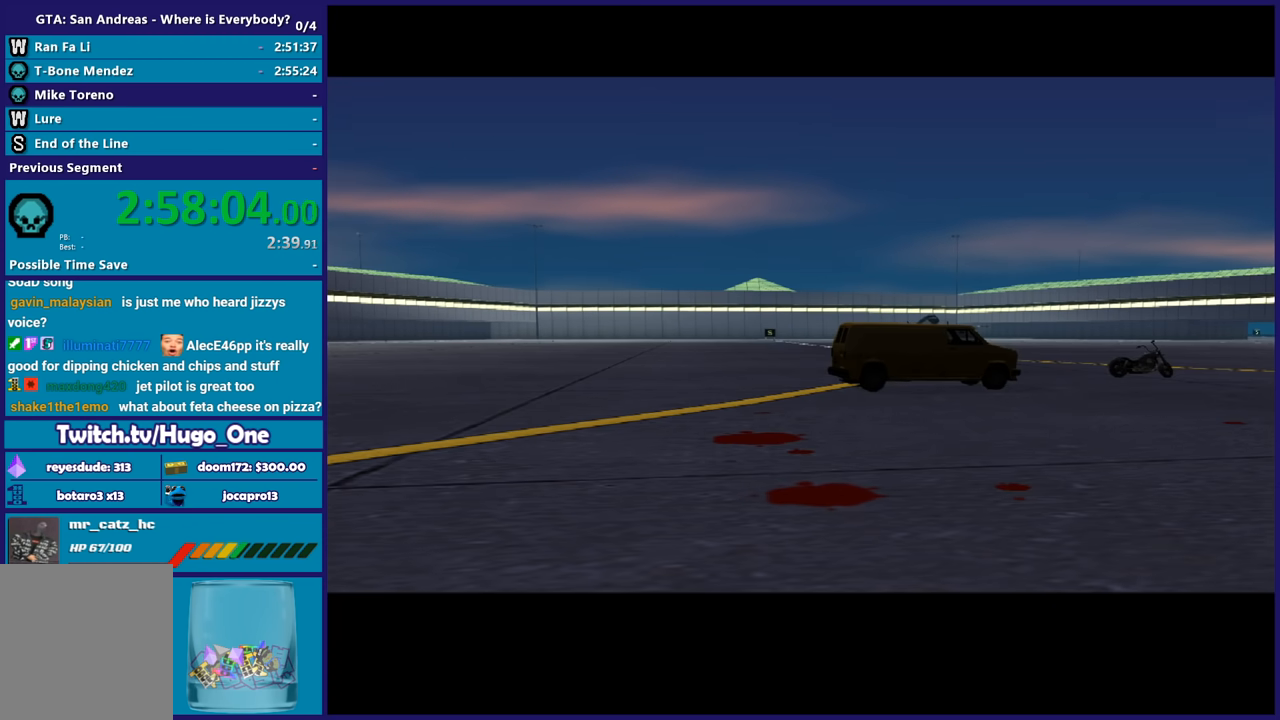
{"buttons": [], "left_stick": "center", "right_stick": "center", "events": [[100, "A", "up"], [100, "left_stick", "center"], [166, "A", "down"], [300, "A", "up"], [367, "A", "down"], [467, "A", "up"]]}
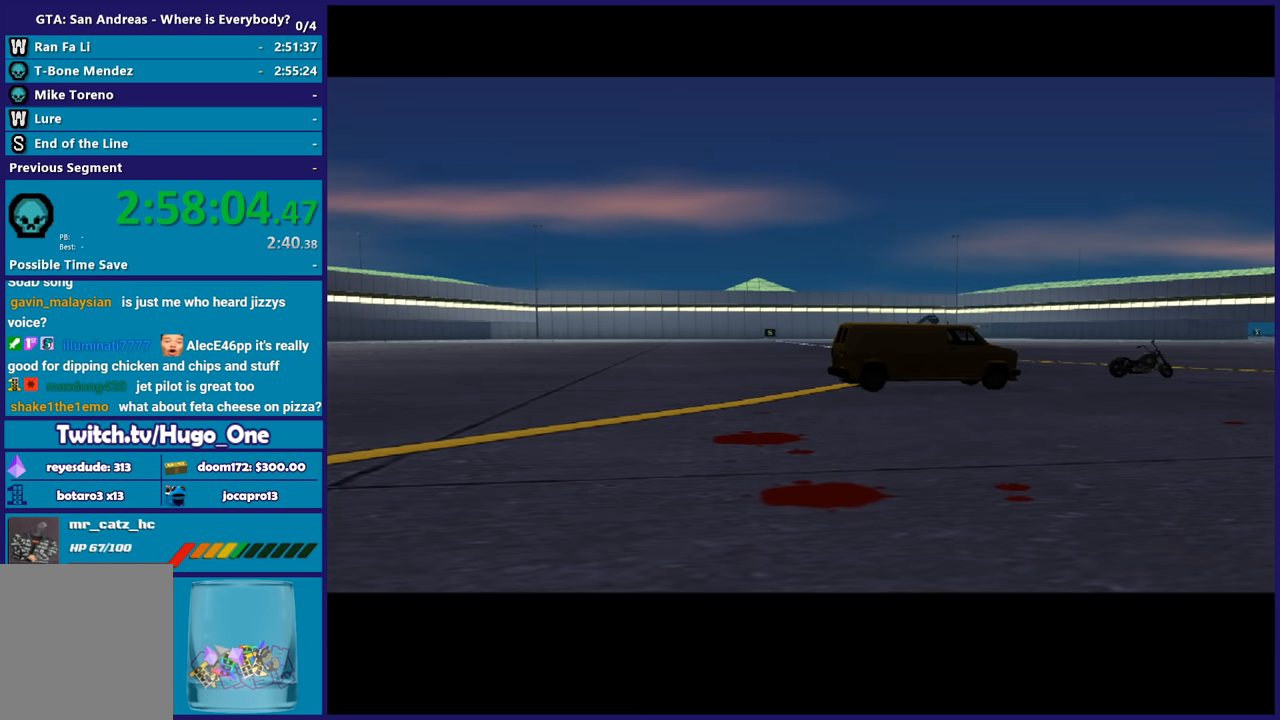
{"buttons": ["A"], "left_stick": "center", "right_stick": "center", "events": [[67, "A", "down"], [167, "A", "up"], [267, "A", "down"], [367, "A", "up"], [467, "A", "down"]]}
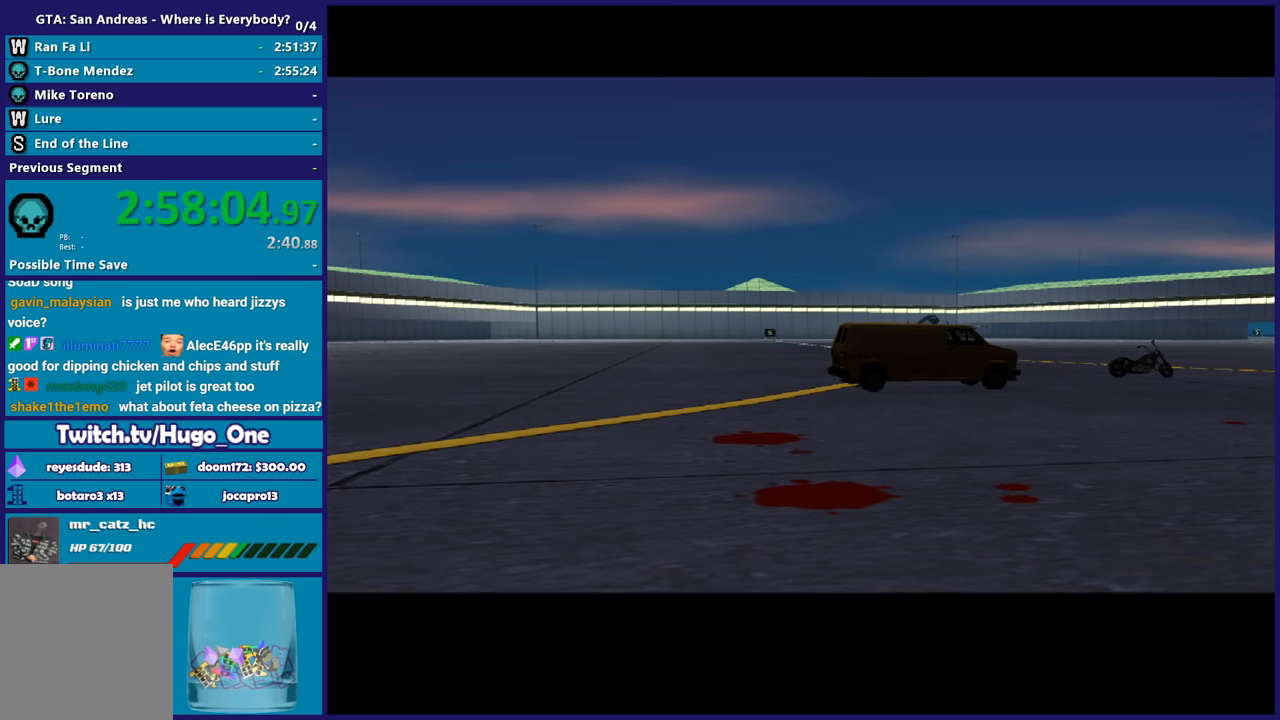
{"buttons": [], "left_stick": "center", "right_stick": "center", "events": [[66, "A", "up"], [133, "A", "down"], [233, "A", "up"], [333, "A", "down"], [433, "A", "up"]]}
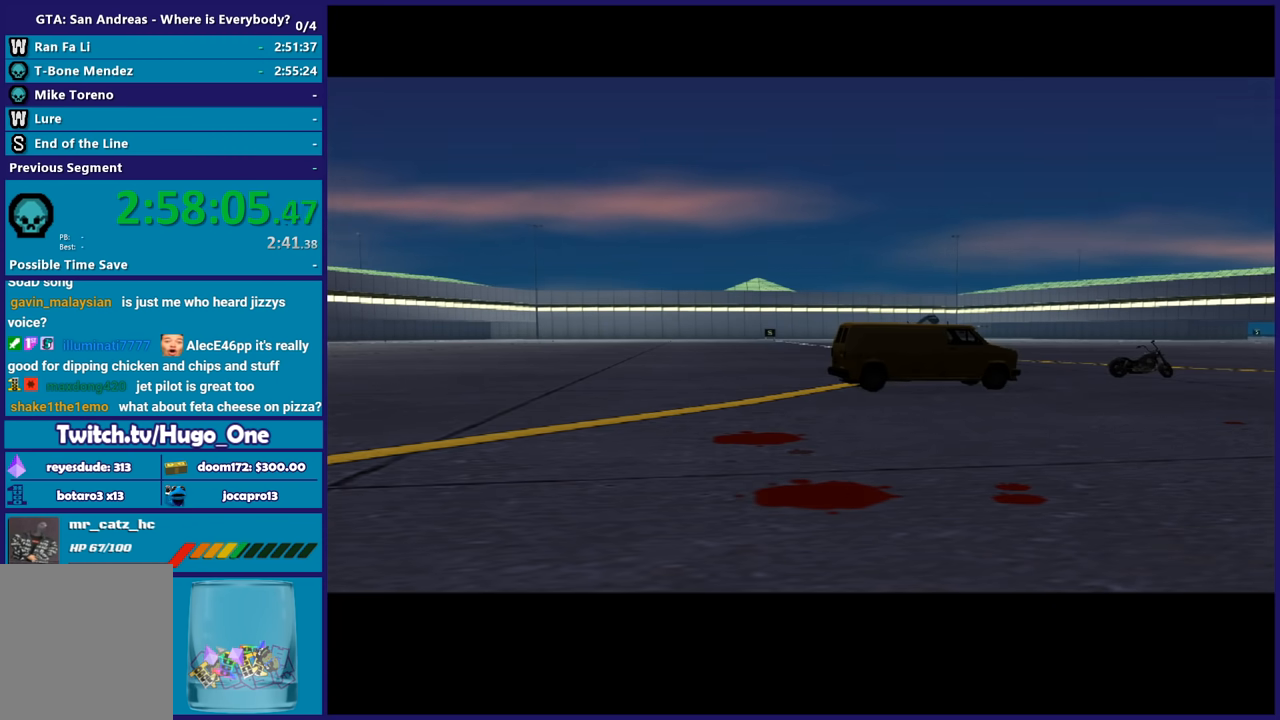
{"buttons": ["A"], "left_stick": "center", "right_stick": "center", "events": [[34, "A", "down"], [134, "A", "up"], [234, "A", "down"], [334, "A", "up"], [434, "A", "down"]]}
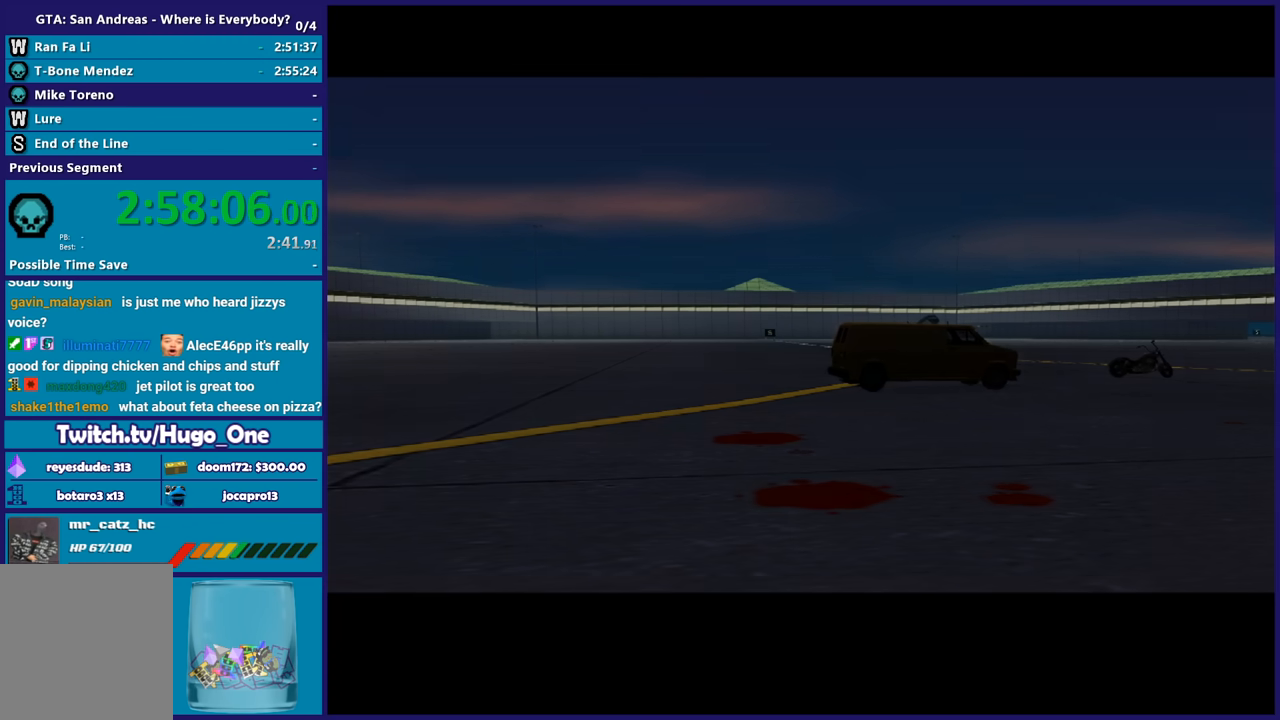
{"buttons": ["A"], "left_stick": "center", "right_stick": "center", "events": [[33, "A", "up"], [133, "A", "down"], [233, "A", "up"], [333, "A", "down"], [433, "A", "up"], [500, "A", "down"]]}
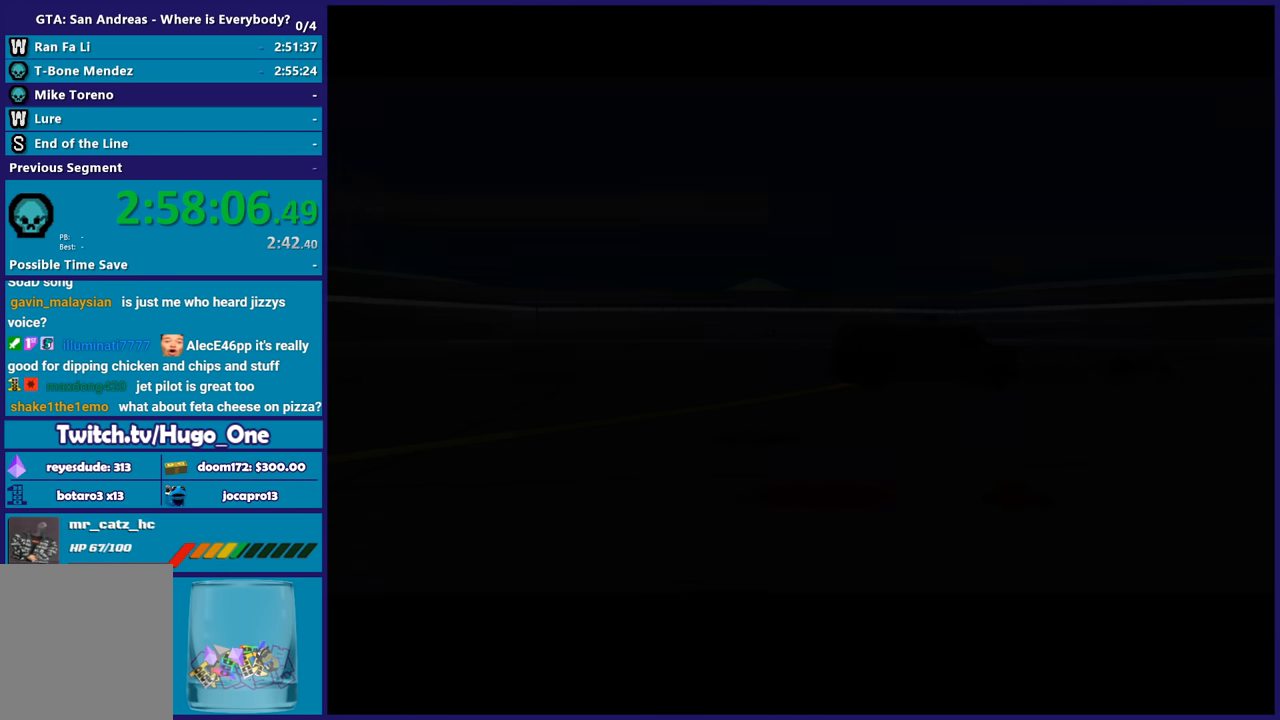
{"buttons": ["A"], "left_stick": "center", "right_stick": "center", "events": [[134, "A", "up"], [234, "A", "down"], [334, "A", "up"], [401, "A", "down"]]}
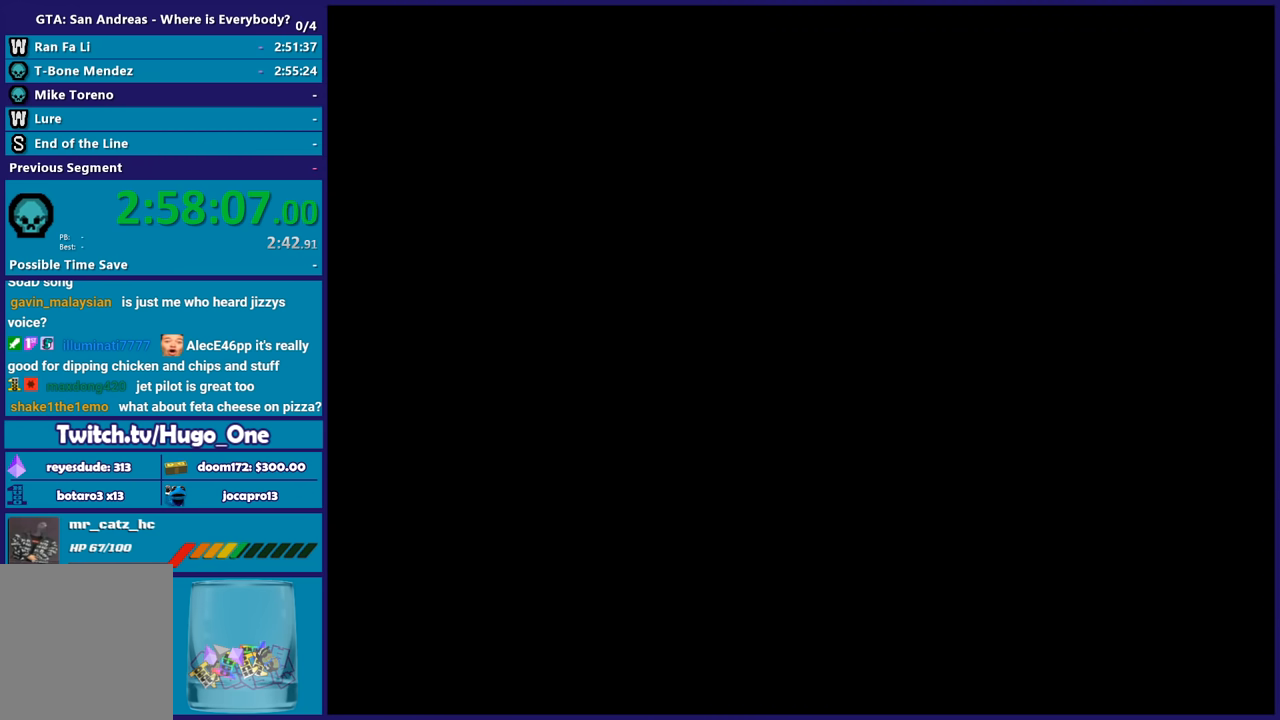
{"buttons": ["A"], "left_stick": "center", "right_stick": "center", "events": [[33, "A", "up"], [100, "A", "down"], [200, "A", "up"], [300, "A", "down"], [433, "A", "up"], [500, "A", "down"]]}
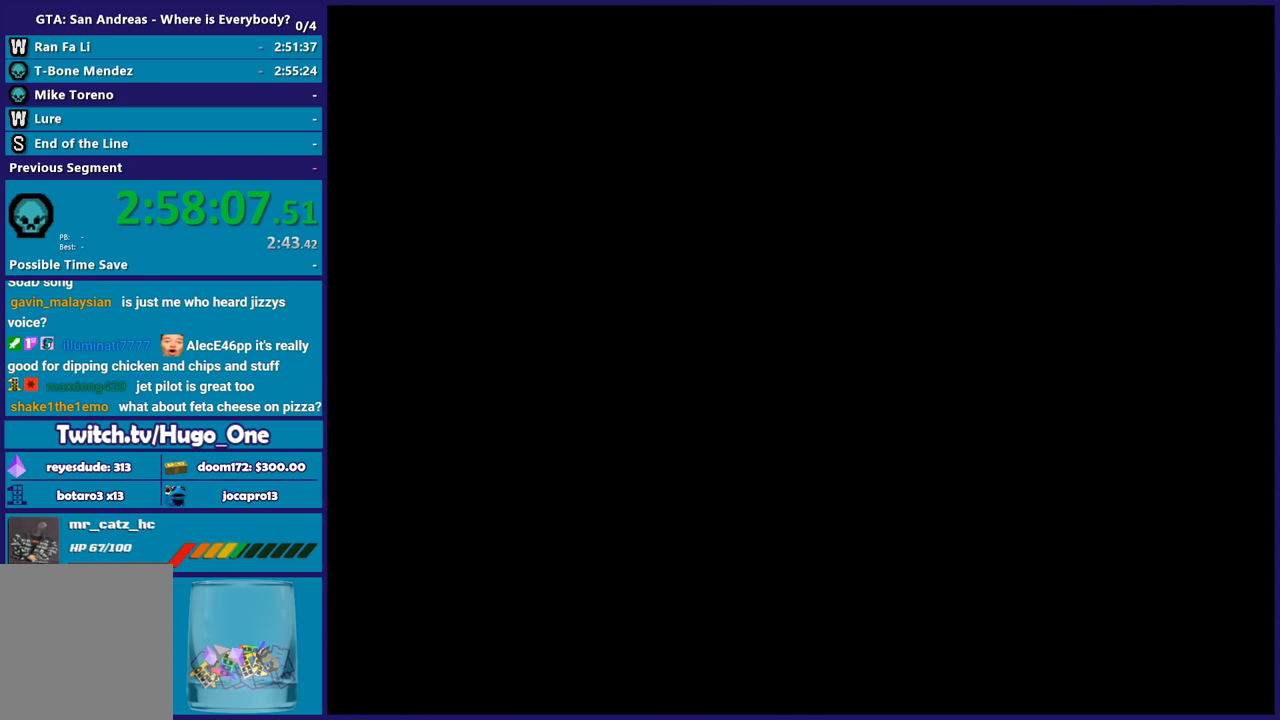
{"buttons": [], "left_stick": "center", "right_stick": "center", "events": [[67, "A", "up"], [167, "A", "down"], [267, "A", "up"], [367, "A", "down"], [467, "A", "up"]]}
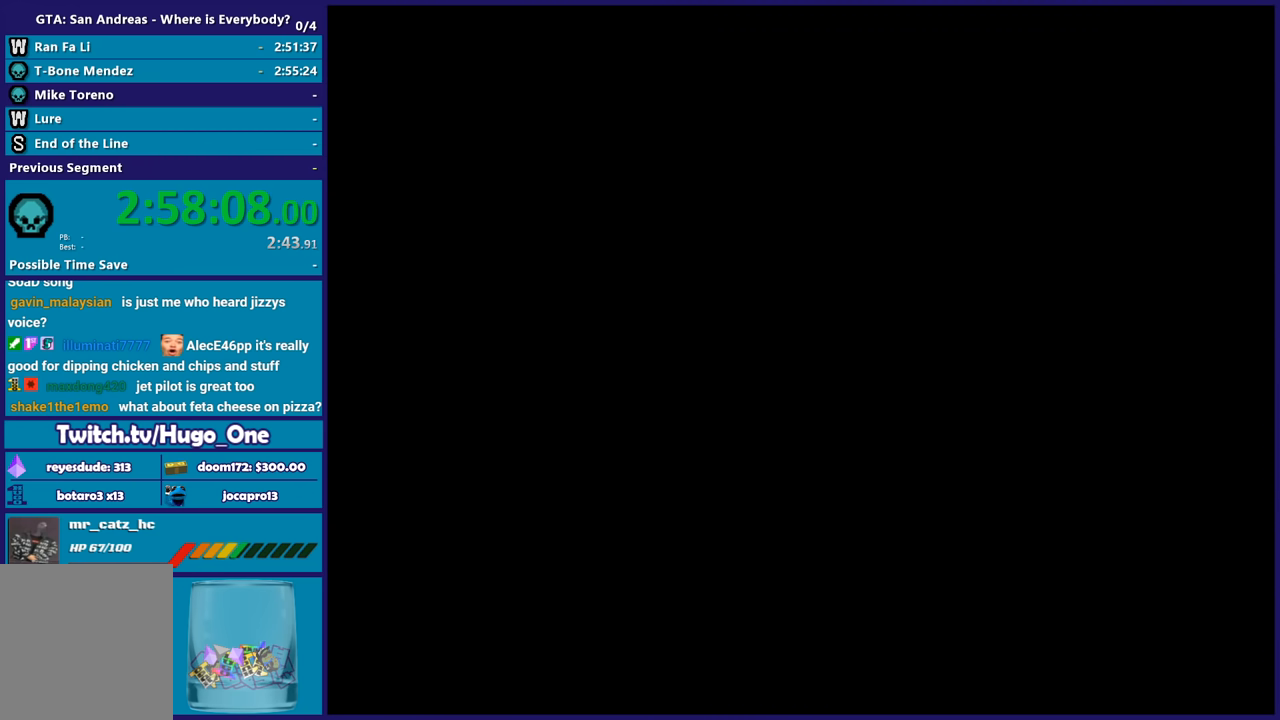
{"buttons": ["A"], "left_stick": "center", "right_stick": "center", "events": [[66, "A", "down"], [166, "A", "up"], [233, "A", "down"], [333, "A", "up"], [433, "A", "down"]]}
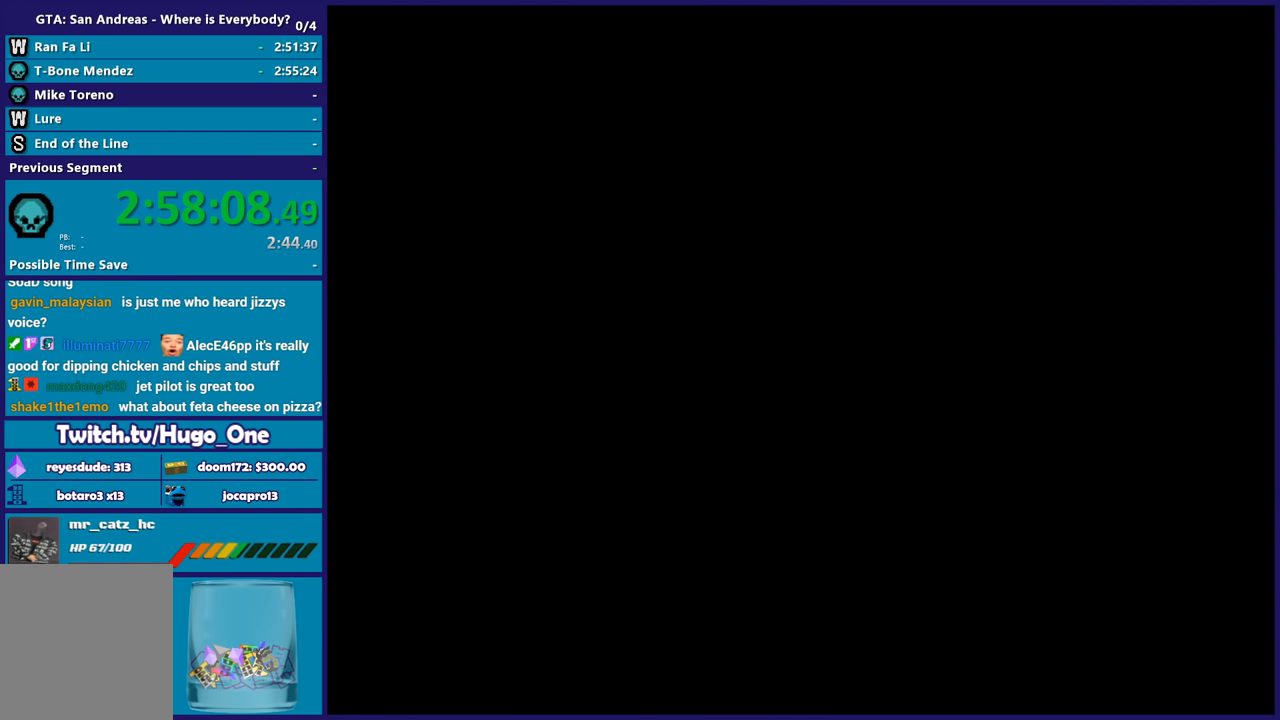
{"buttons": [], "left_stick": "center", "right_stick": "center", "events": [[34, "A", "up"], [134, "A", "down"], [234, "A", "up"], [334, "A", "down"], [434, "A", "up"]]}
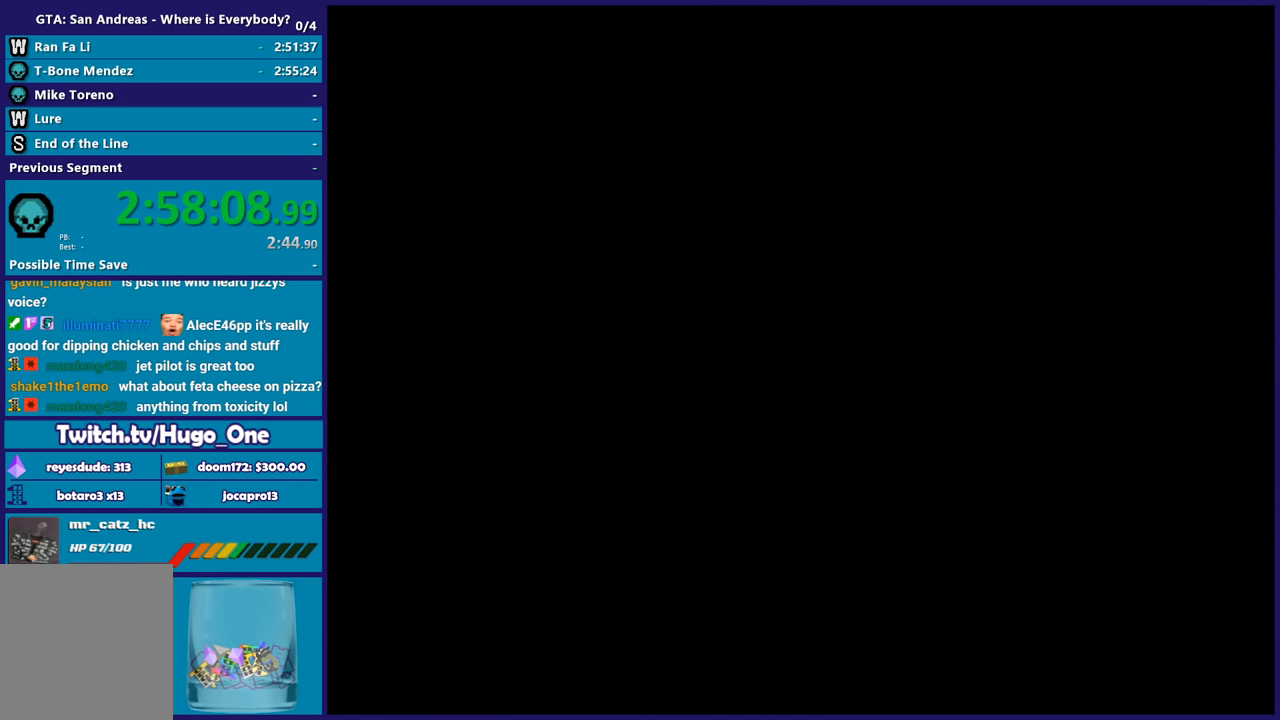
{"buttons": [], "left_stick": "center", "right_stick": "center", "events": [[33, "A", "down"], [133, "A", "up"], [200, "A", "down"], [333, "A", "up"], [400, "A", "down"], [500, "A", "up"]]}
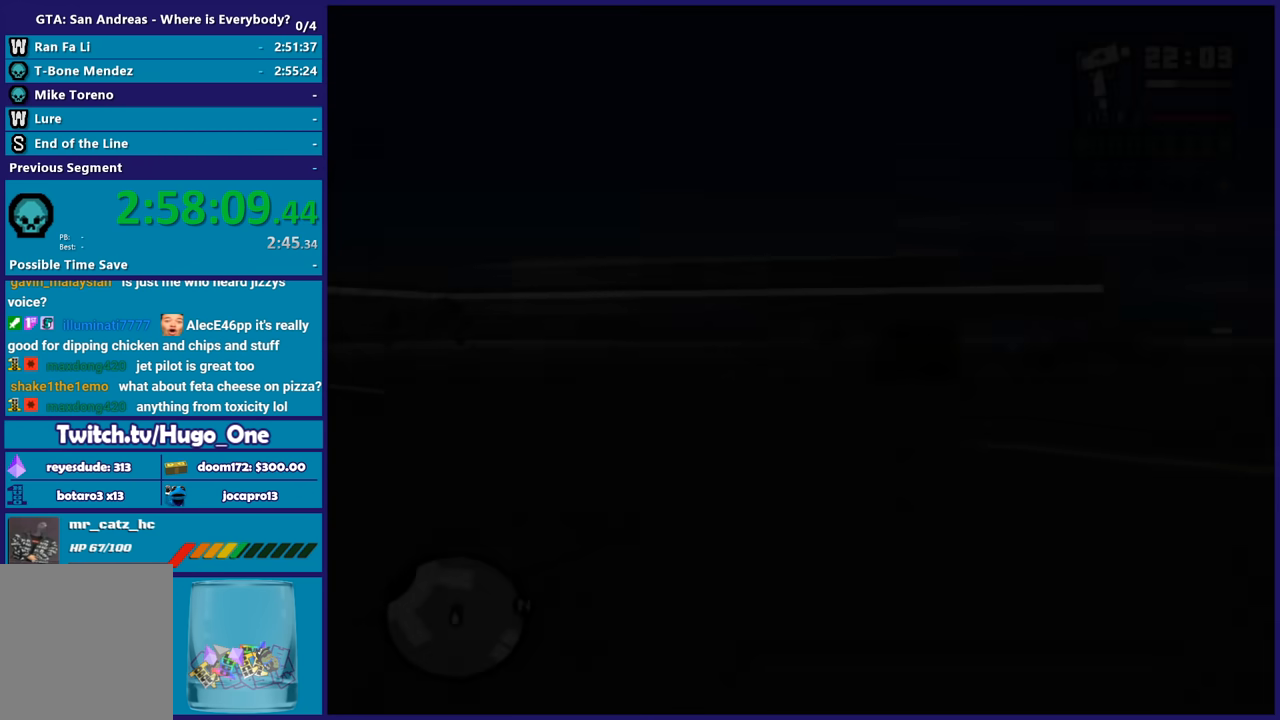
{"buttons": ["A"], "left_stick": "up", "right_stick": "center", "events": [[100, "A", "down"], [234, "A", "up"], [300, "A", "down"], [401, "A", "up"], [501, "A", "down"], [501, "left_stick", "up"]]}
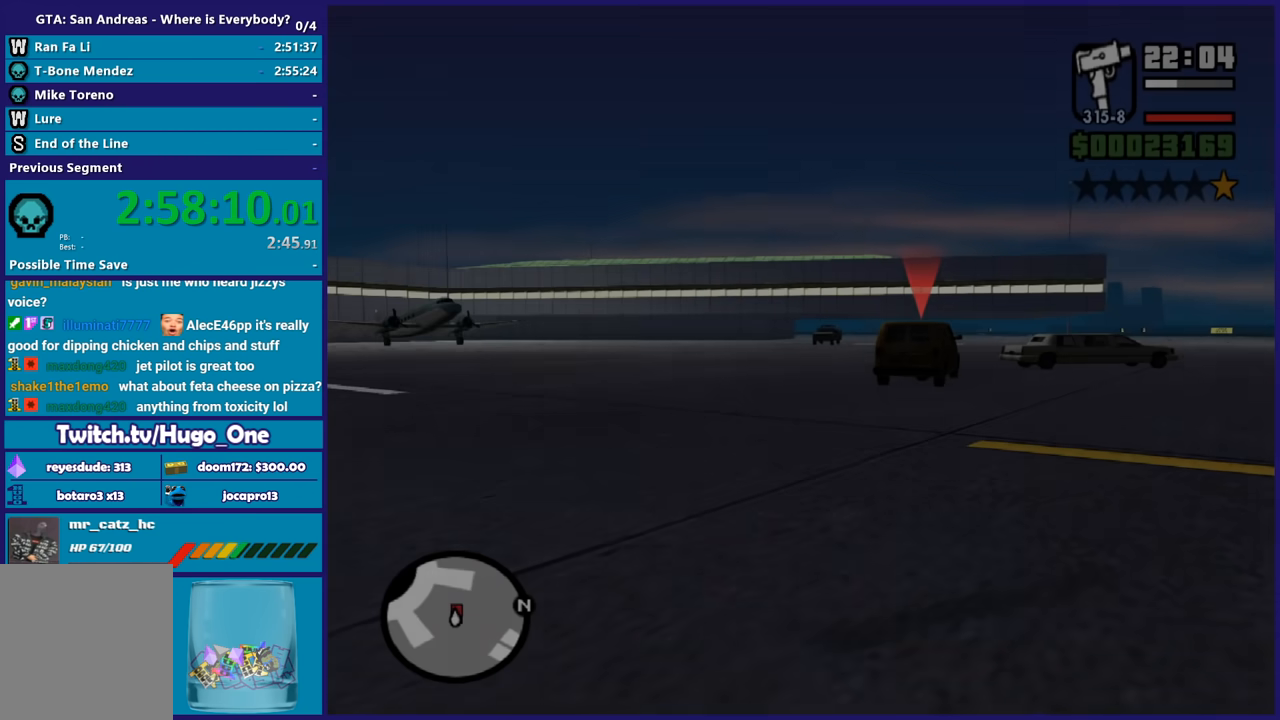
{"buttons": ["A"], "left_stick": "up-right", "right_stick": "center", "events": [[100, "A", "up"], [200, "left_stick", "up-right"], [200, "right_stick", "down-left"], [333, "right_stick", "center"], [400, "A", "down"]]}
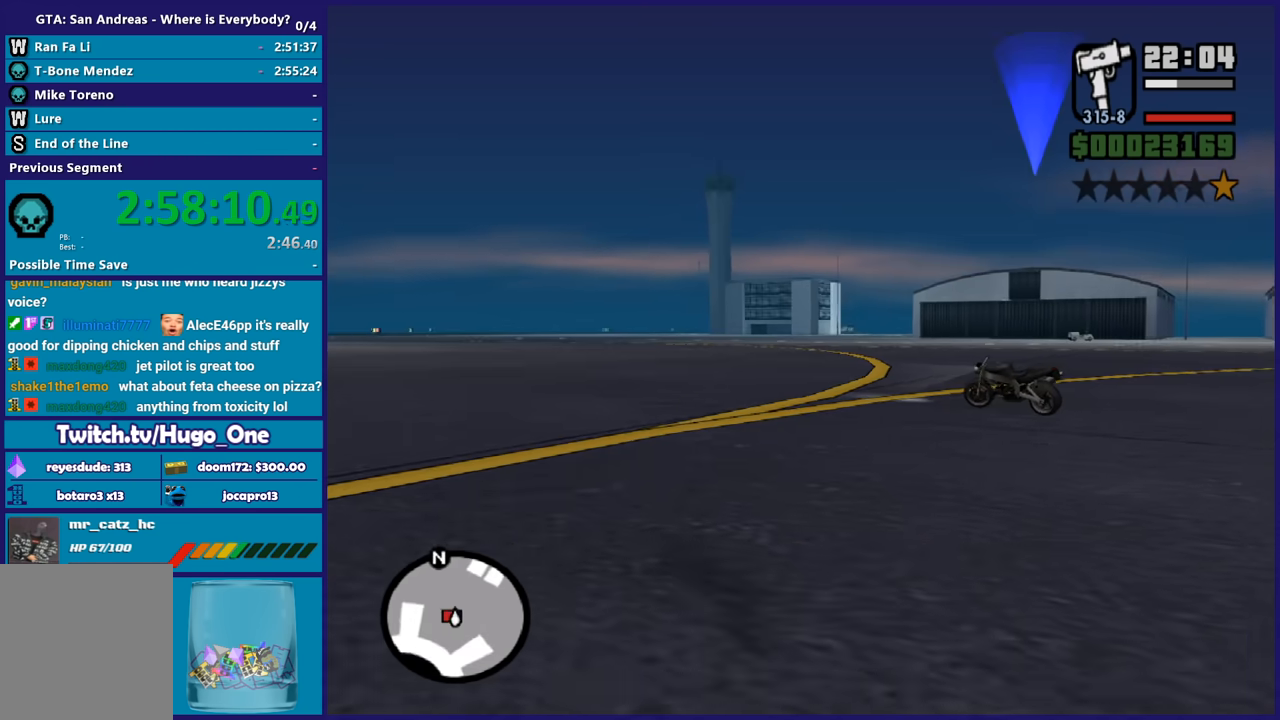
{"buttons": ["A"], "left_stick": "up", "right_stick": "center", "events": [[34, "A", "up"], [100, "A", "down"], [234, "A", "up"], [300, "A", "down"], [434, "A", "up"], [434, "left_stick", "up"], [501, "A", "down"]]}
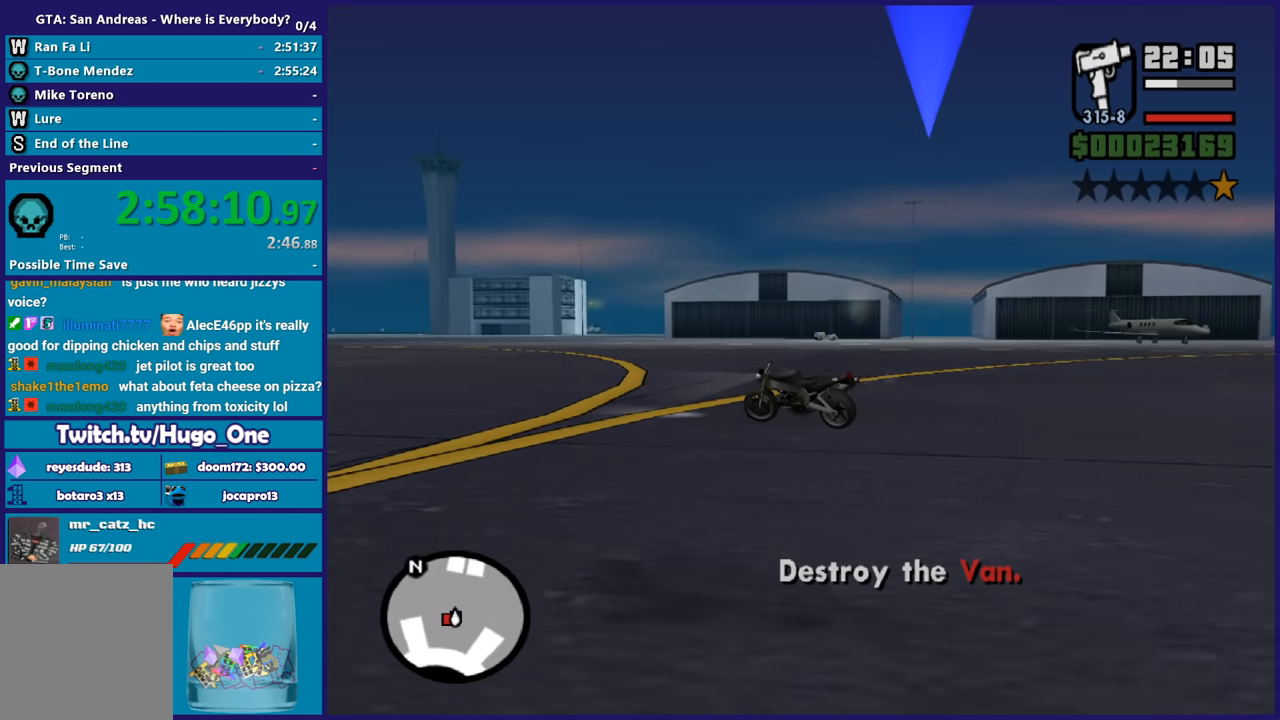
{"buttons": [], "left_stick": "up-left", "right_stick": "center", "events": [[100, "A", "up"], [167, "left_stick", "up-left"], [200, "A", "down"], [300, "A", "up"], [367, "A", "down"], [500, "A", "up"]]}
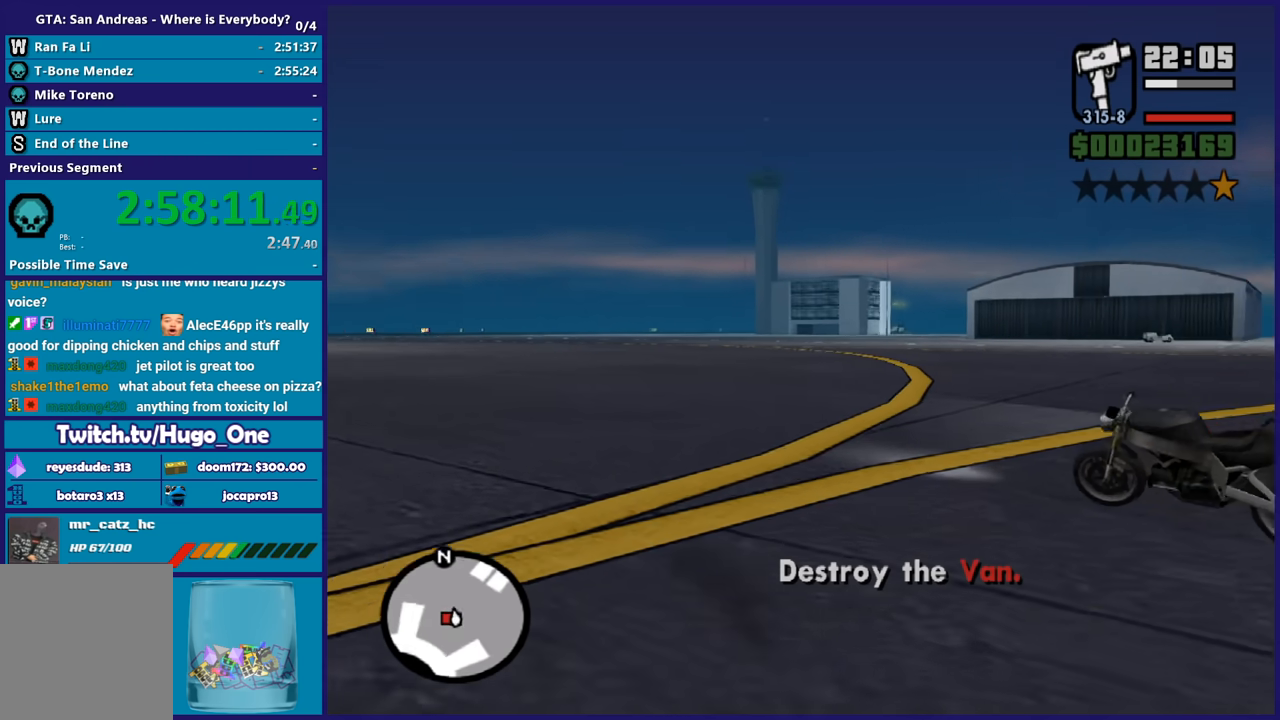
{"buttons": ["A"], "left_stick": "up", "right_stick": "center", "events": [[34, "left_stick", "up"], [100, "A", "down"], [234, "A", "up"], [300, "A", "down"], [401, "A", "up"], [501, "A", "down"]]}
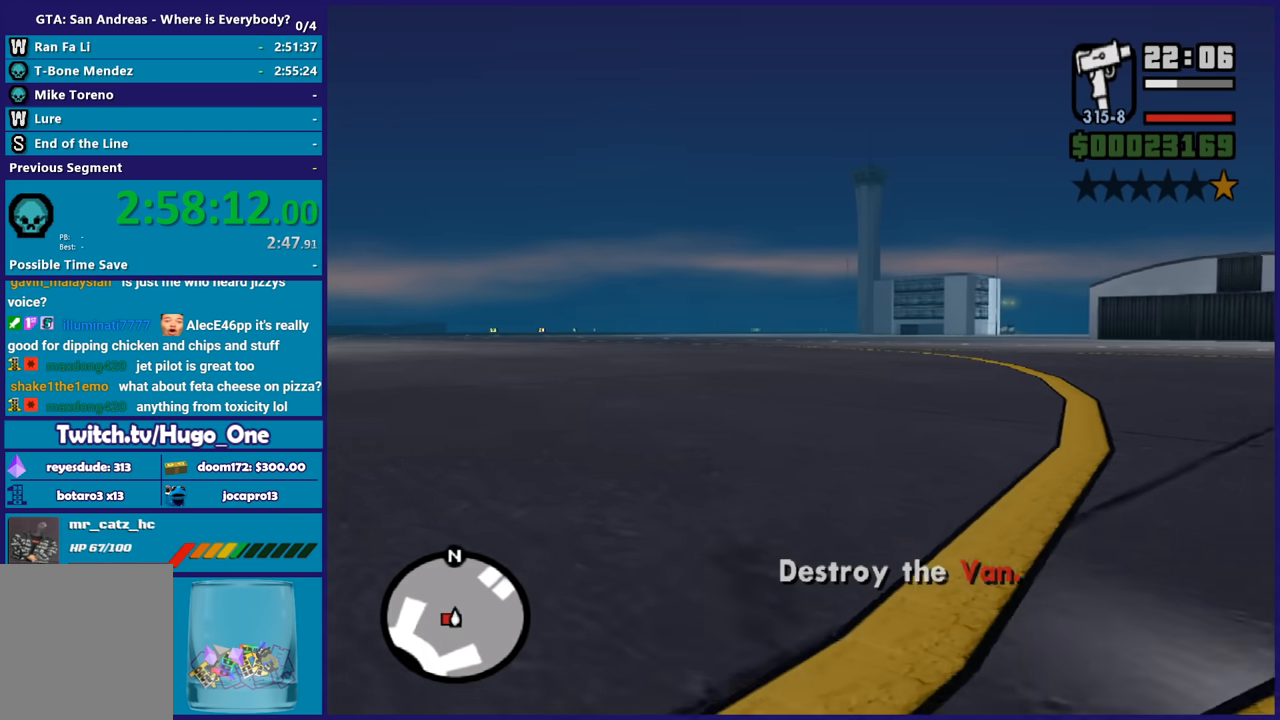
{"buttons": [], "left_stick": "up", "right_stick": "center", "events": [[33, "left_stick", "up-left"], [100, "A", "up"], [167, "A", "down"], [167, "left_stick", "up"], [267, "A", "up"]]}
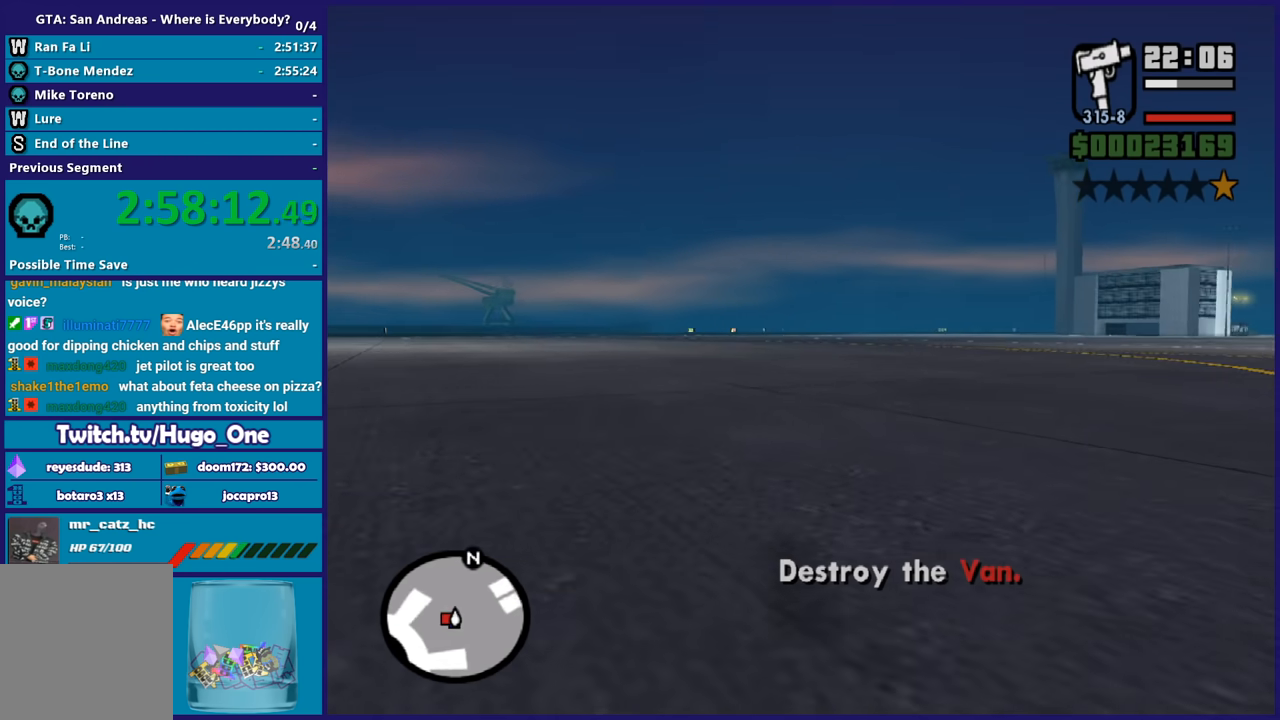
{"buttons": ["L2"], "left_stick": "center", "right_stick": "left", "events": [[34, "right_stick", "down-left"], [134, "right_stick", "left"], [367, "L2", "down"], [434, "left_stick", "center"]]}
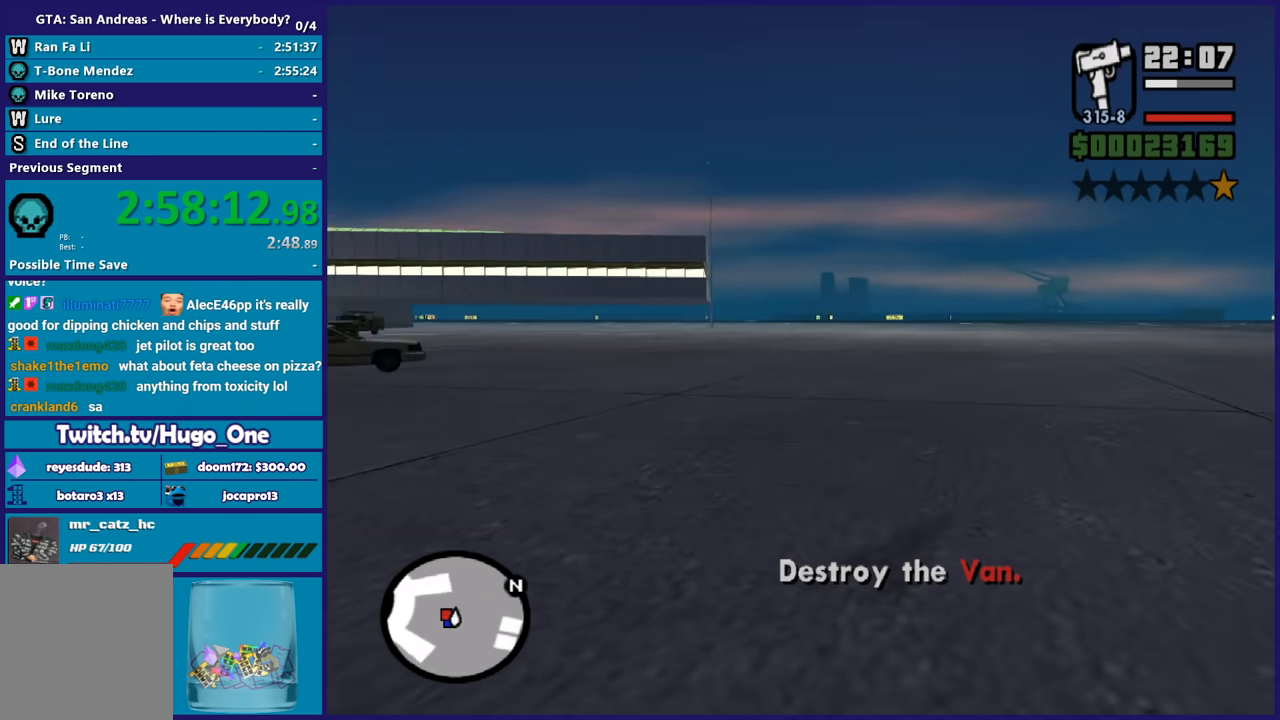
{"buttons": ["L2"], "left_stick": "center", "right_stick": "left", "events": []}
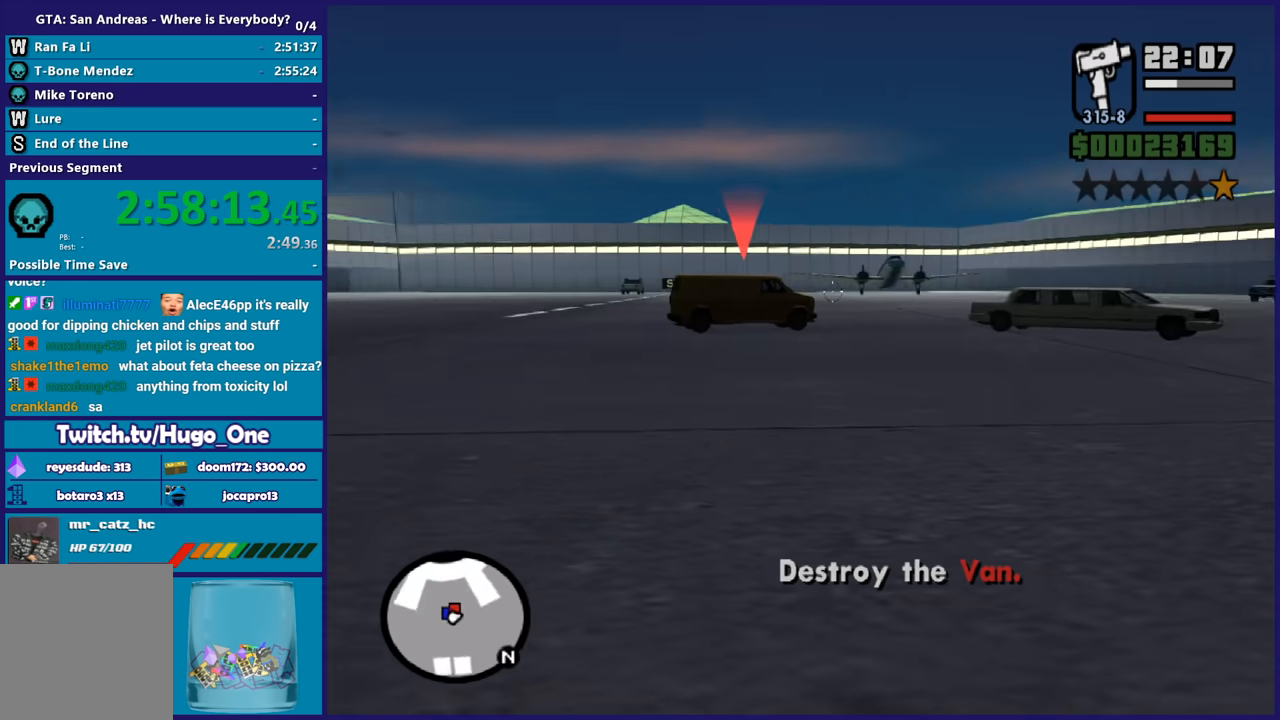
{"buttons": ["L2"], "left_stick": "center", "right_stick": "center", "events": [[100, "left_stick", "up"], [167, "right_stick", "center"], [300, "right_stick", "right"], [367, "right_stick", "down-right"], [434, "left_stick", "center"], [501, "right_stick", "center"]]}
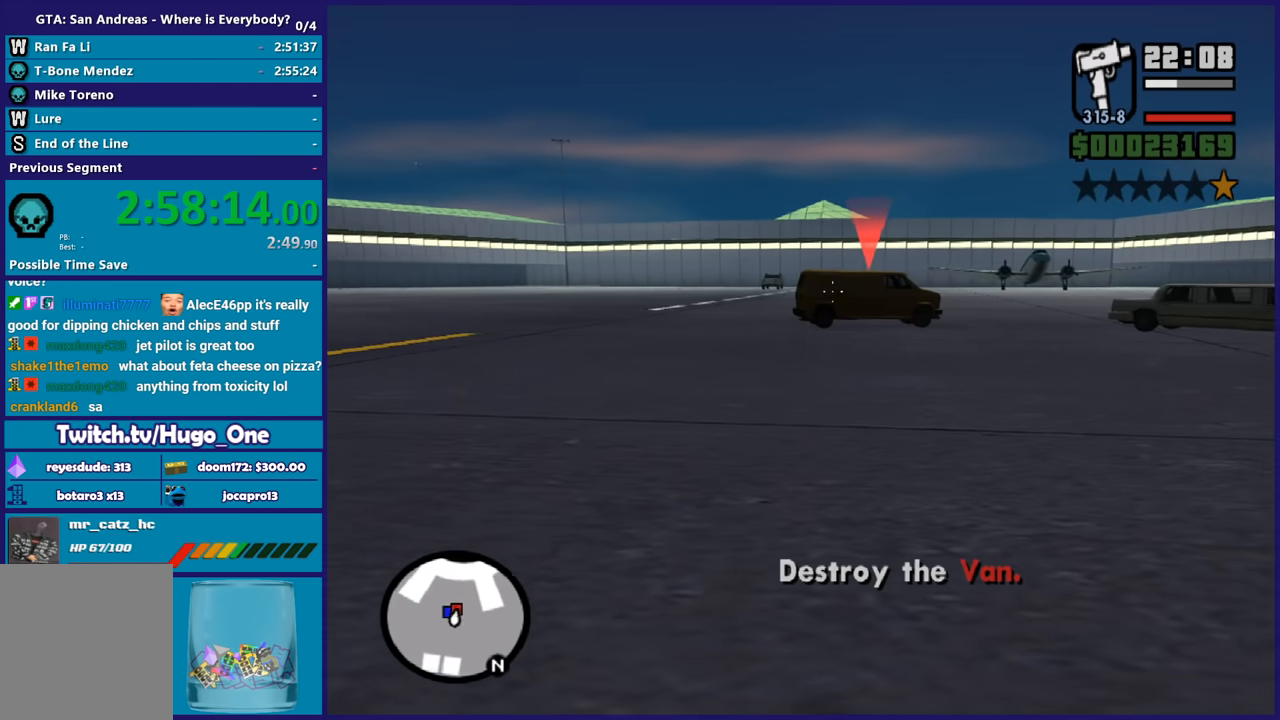
{"buttons": ["L2"], "left_stick": "up", "right_stick": "center", "events": [[66, "left_stick", "up"], [333, "right_stick", "down-left"], [467, "right_stick", "center"]]}
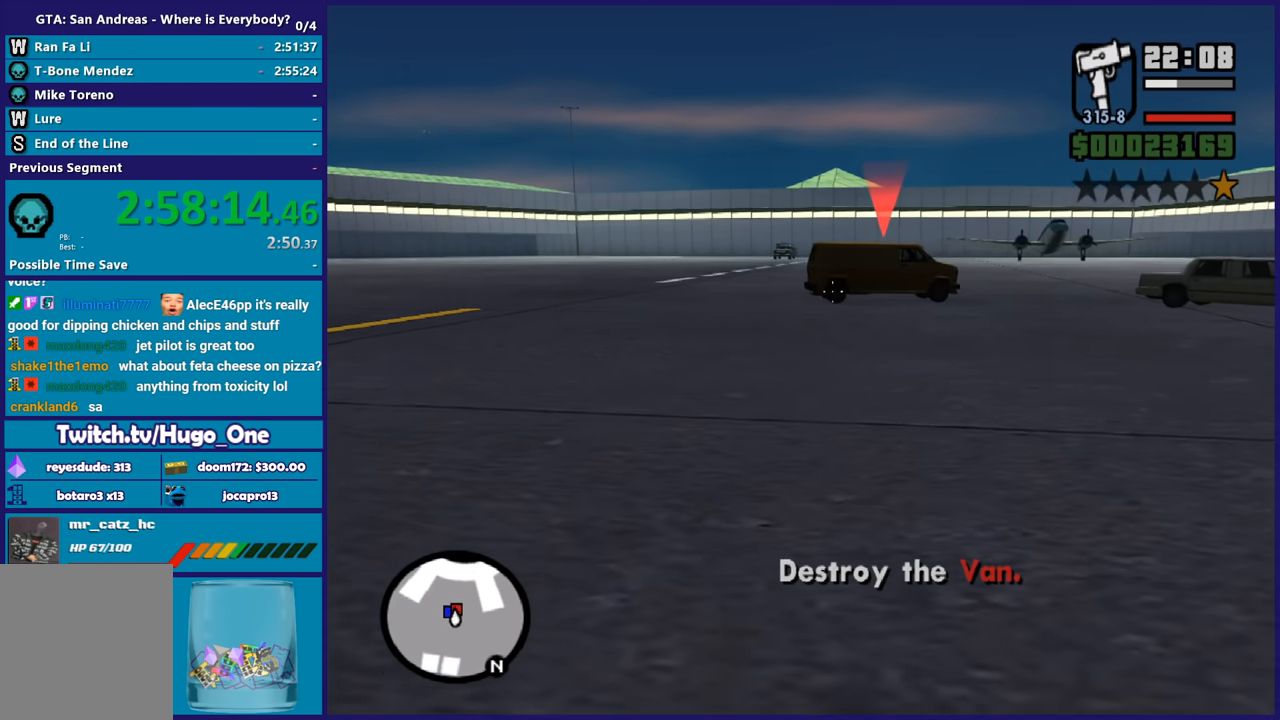
{"buttons": ["L2"], "left_stick": "up-right", "right_stick": "center", "events": [[267, "right_stick", "up"], [434, "left_stick", "up-right"], [501, "right_stick", "center"]]}
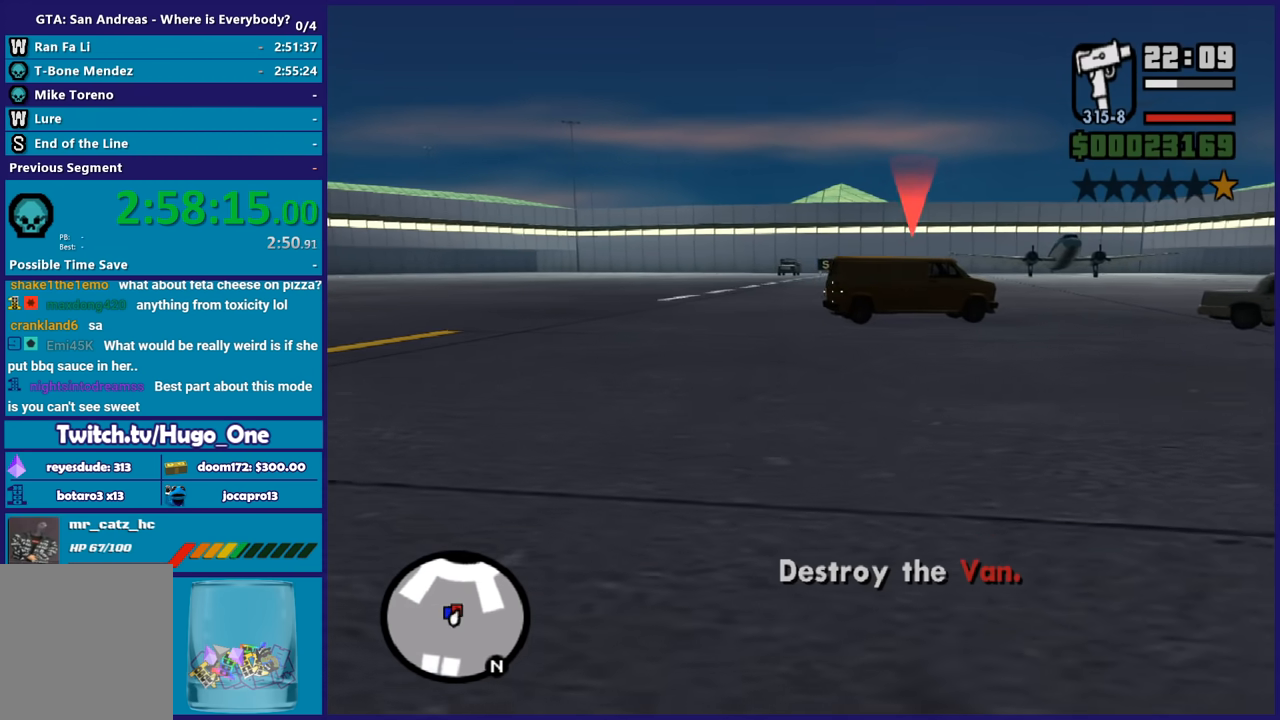
{"buttons": ["L2"], "left_stick": "up-left", "right_stick": "center", "events": [[167, "left_stick", "up"], [367, "left_stick", "up-left"]]}
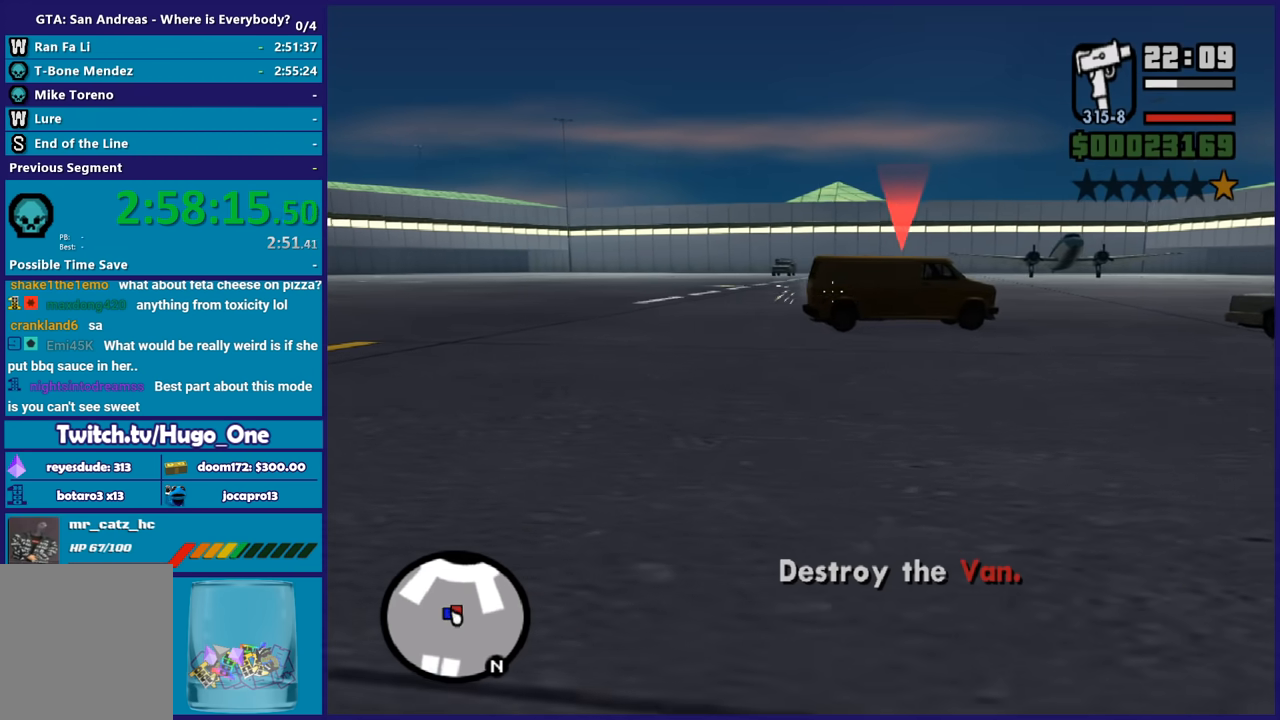
{"buttons": ["L2", "R2"], "left_stick": "up", "right_stick": "center", "events": [[100, "R2", "down"], [100, "left_stick", "up"], [234, "left_stick", "up-right"], [434, "left_stick", "up"]]}
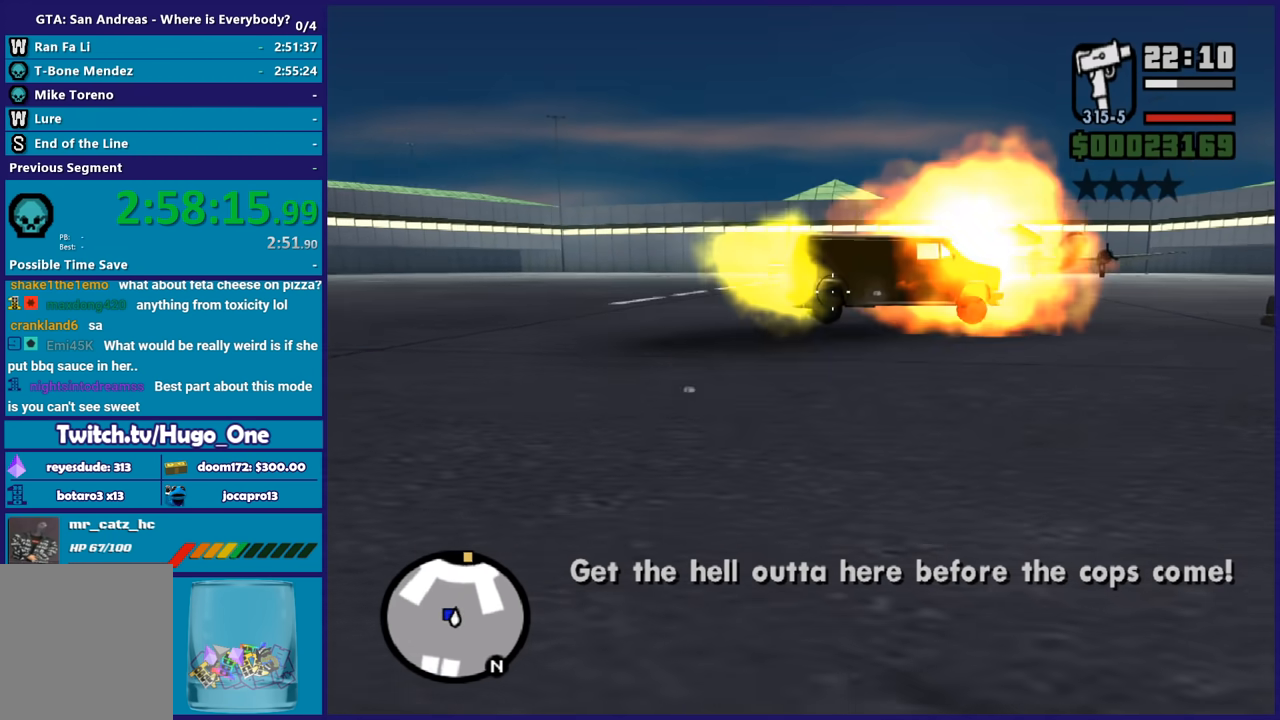
{"buttons": ["A"], "left_stick": "up", "right_stick": "center", "events": [[33, "left_stick", "up-left"], [233, "left_stick", "center"], [267, "R2", "up"], [467, "L2", "up"], [500, "A", "down"], [500, "left_stick", "up"]]}
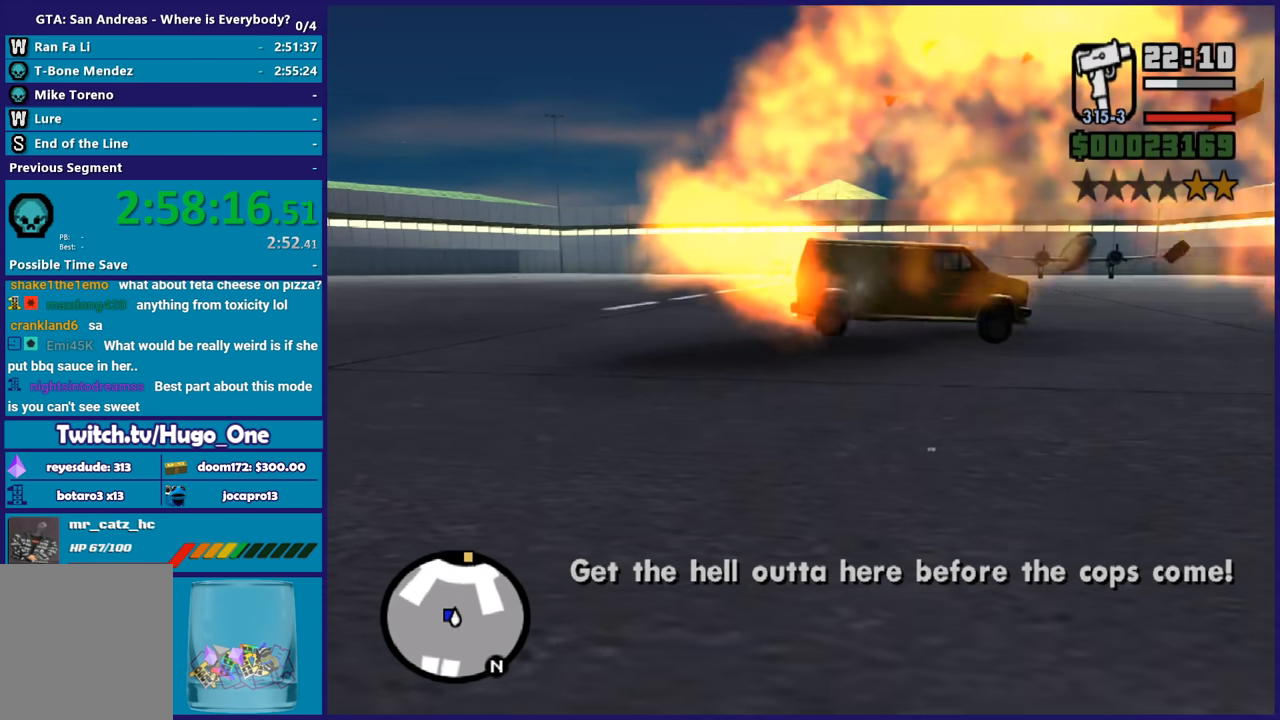
{"buttons": [], "left_stick": "up", "right_stick": "right", "events": [[34, "left_stick", "up-right"], [100, "A", "up"], [234, "right_stick", "right"], [334, "left_stick", "up"]]}
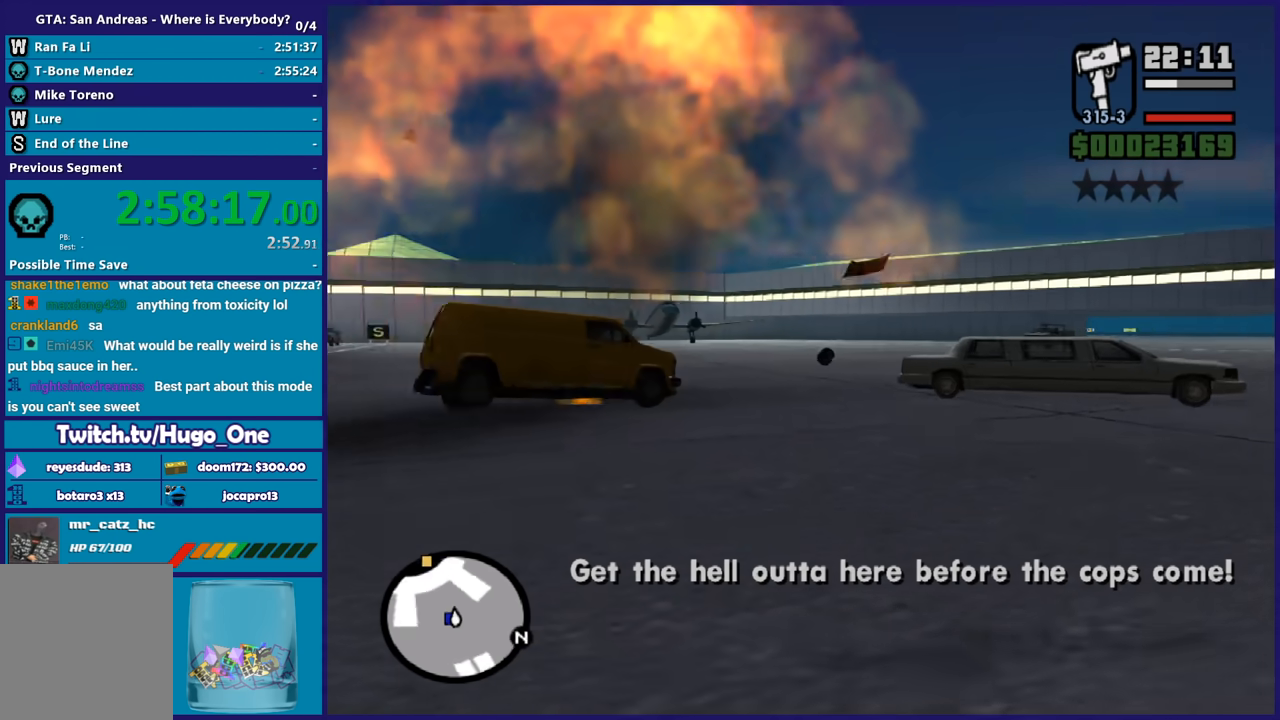
{"buttons": [], "left_stick": "up", "right_stick": "center", "events": [[100, "right_stick", "center"], [200, "A", "down"], [300, "A", "up"], [367, "A", "down"], [500, "A", "up"]]}
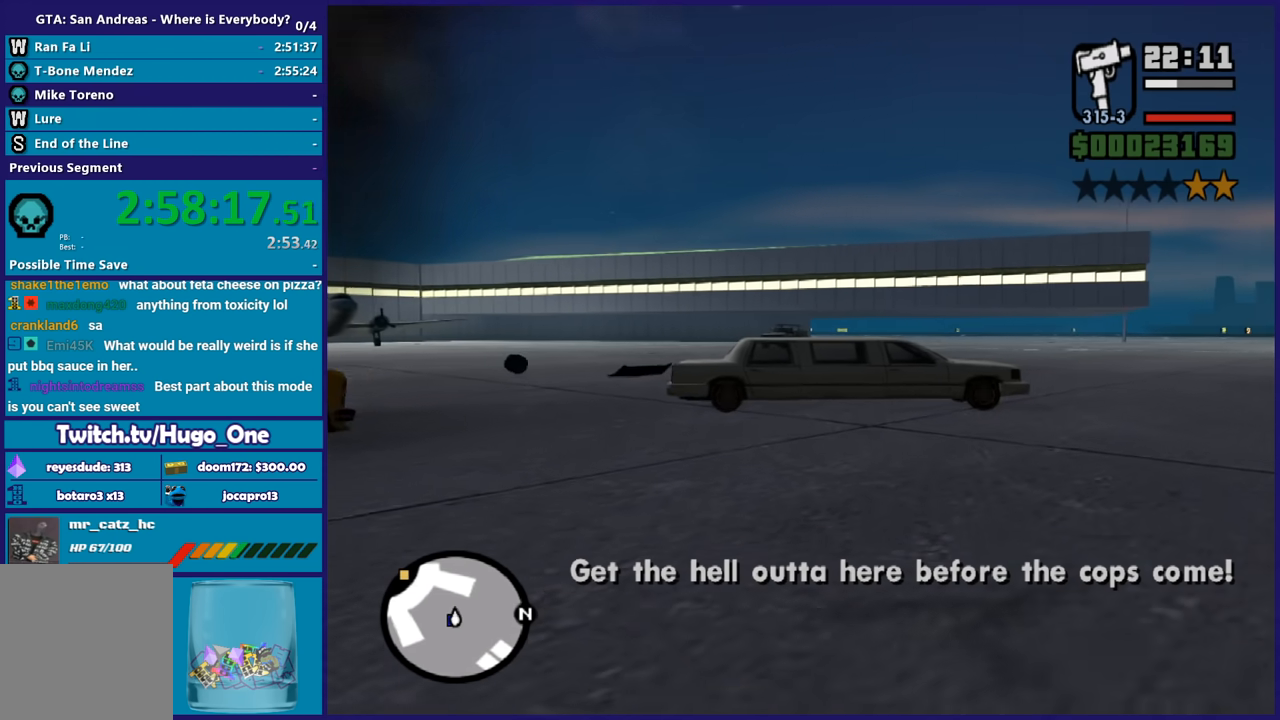
{"buttons": ["A"], "left_stick": "up", "right_stick": "center", "events": [[67, "A", "down"], [200, "A", "up"], [267, "A", "down"], [334, "left_stick", "up-right"], [401, "A", "up"], [467, "A", "down"], [467, "left_stick", "up"]]}
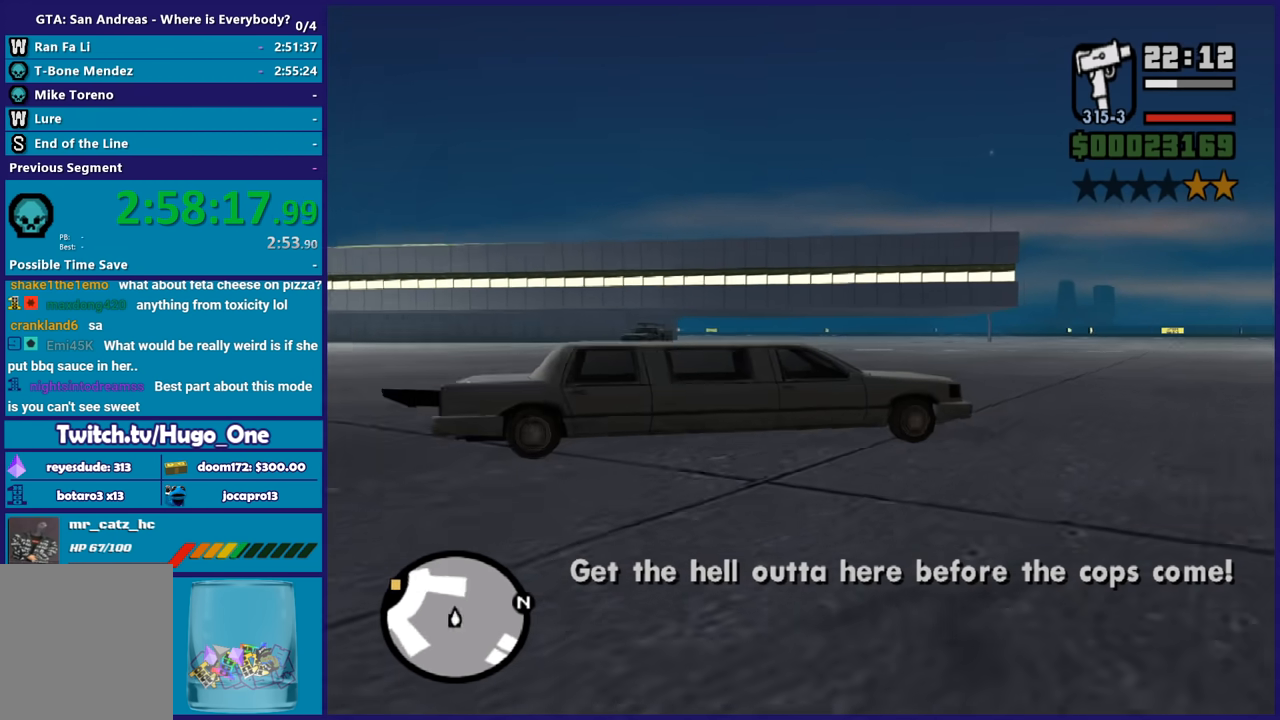
{"buttons": [], "left_stick": "up", "right_stick": "center", "events": [[66, "A", "up"], [133, "A", "down"], [233, "A", "up"], [367, "Y", "down"], [467, "Y", "up"]]}